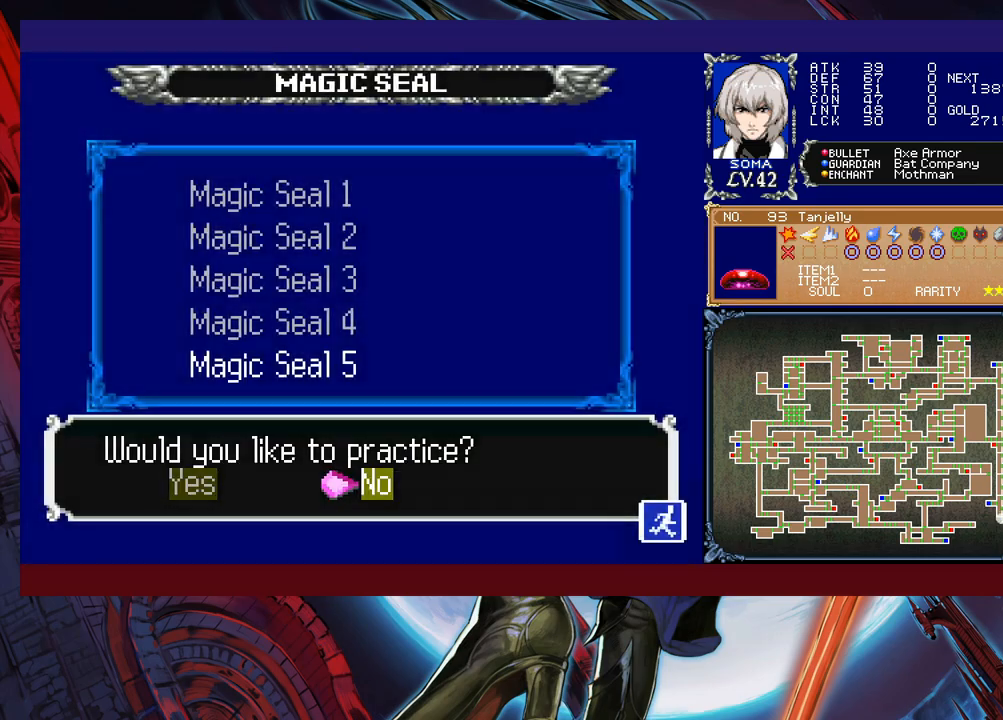
Gameplay with a controller (Xbox layout); each line is a JSON object with the inputs held at the frame after it. "events" lists button and stick changes between this image and that frame as [ms after this image, input, new state], when the widget could be followed in between. Not read: L2 R2 right_stick.
{"buttons": [], "left_stick": "center", "events": [[83, "left_stick", "left"], [183, "A", "down"], [233, "left_stick", "center"], [283, "A", "up"]]}
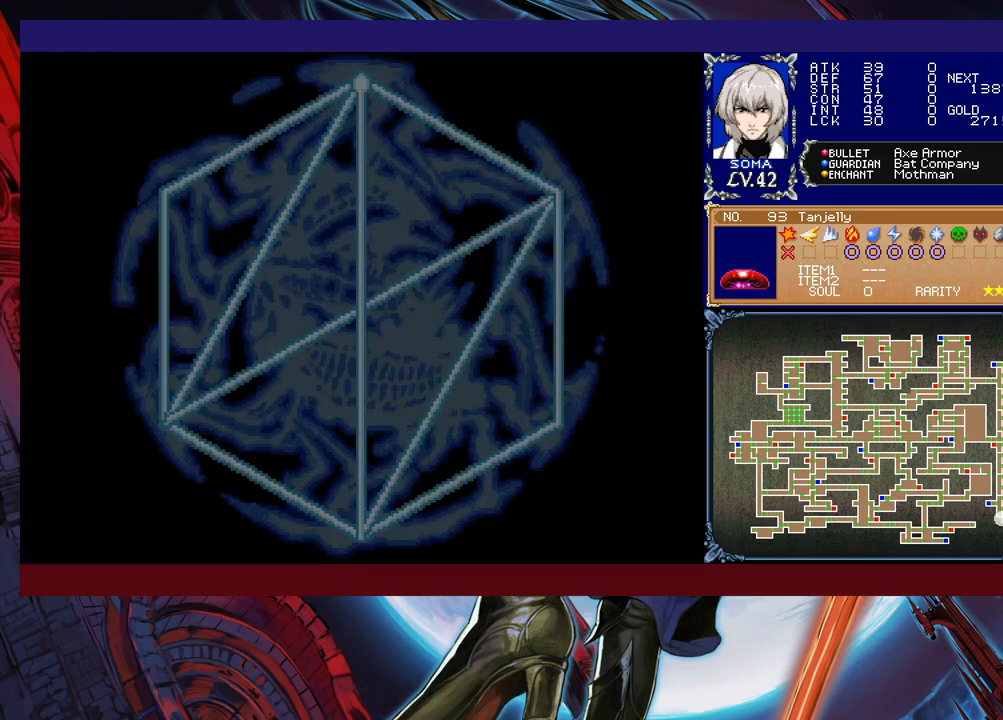
{"buttons": [], "left_stick": "center", "events": []}
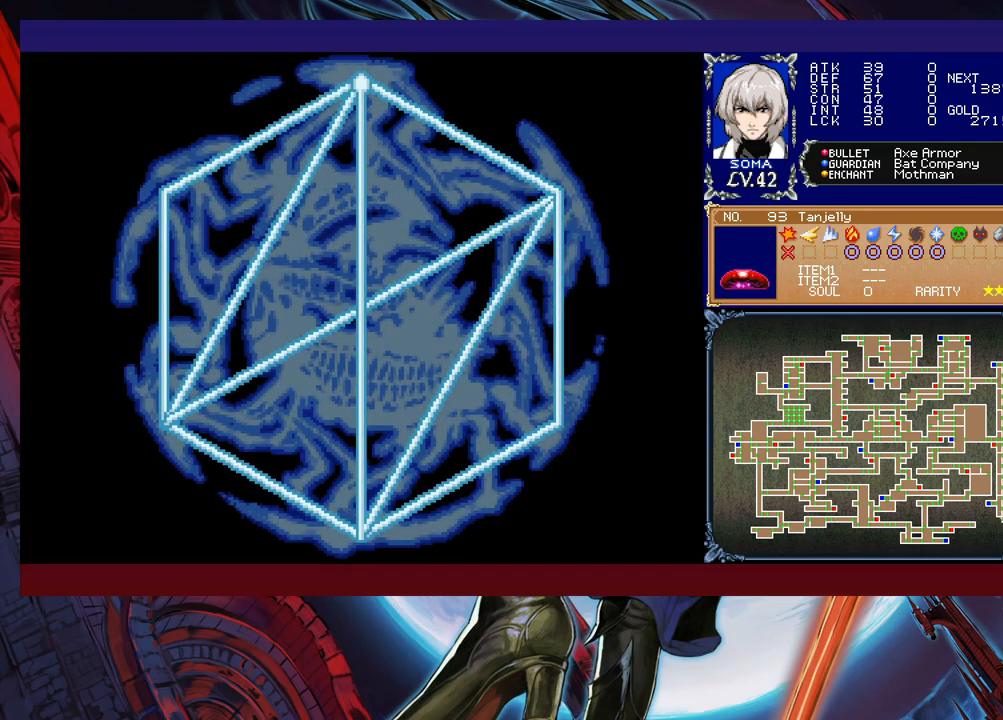
{"buttons": [], "left_stick": "center", "events": []}
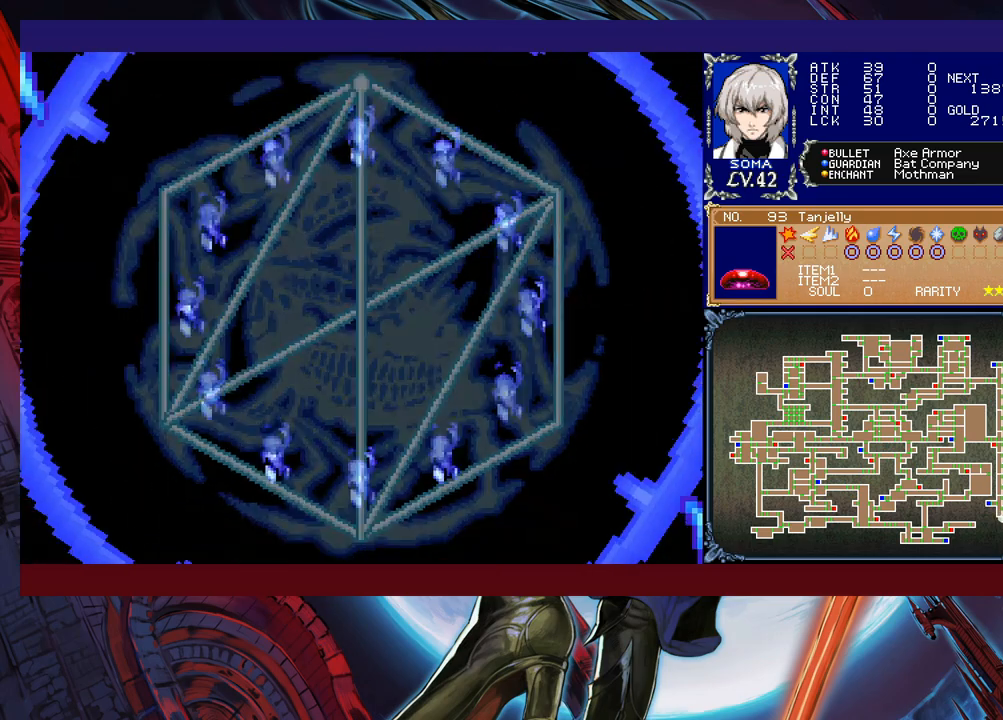
{"buttons": [], "left_stick": "center", "events": []}
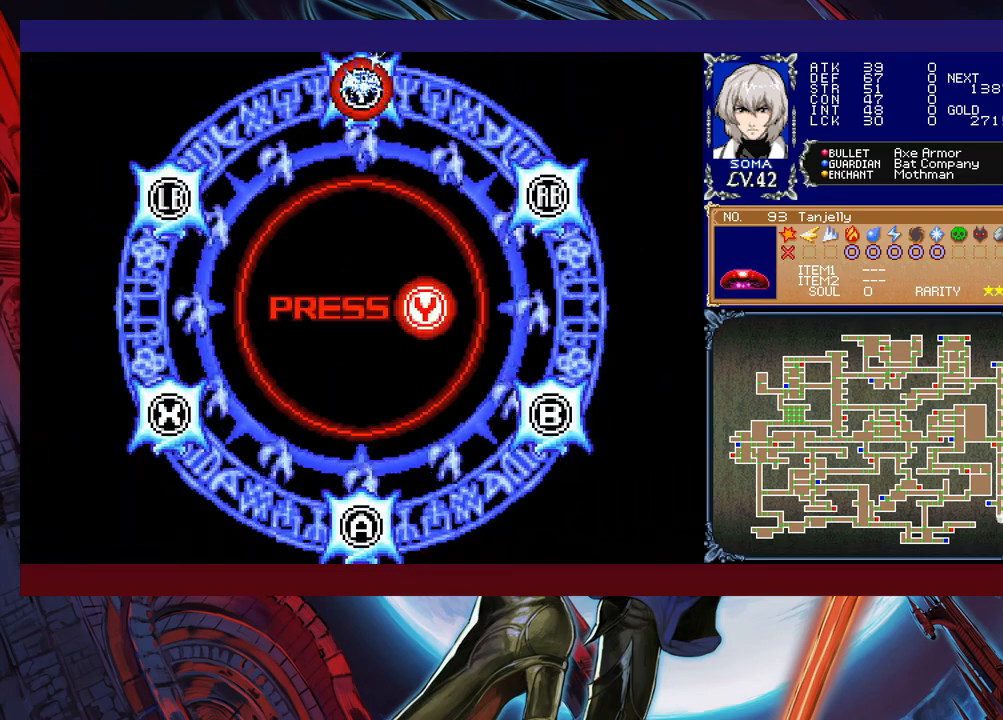
{"buttons": [], "left_stick": "center", "events": [[217, "Y", "down"], [333, "Y", "up"]]}
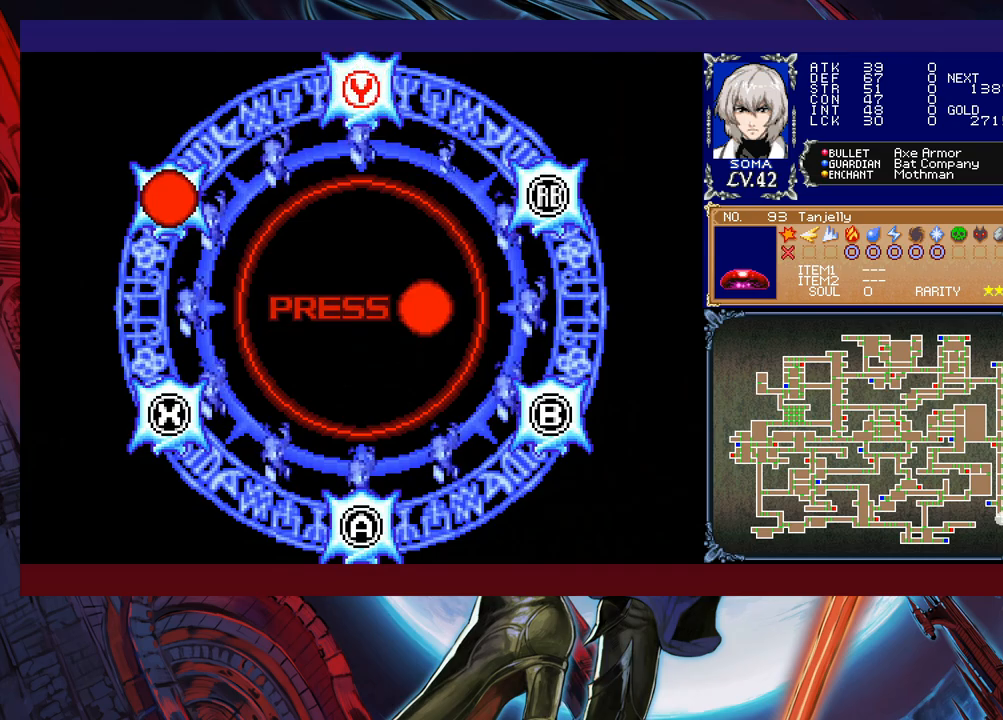
{"buttons": [], "left_stick": "center", "events": [[33, "L1", "down"], [133, "L1", "up"], [333, "X", "down"], [433, "X", "up"]]}
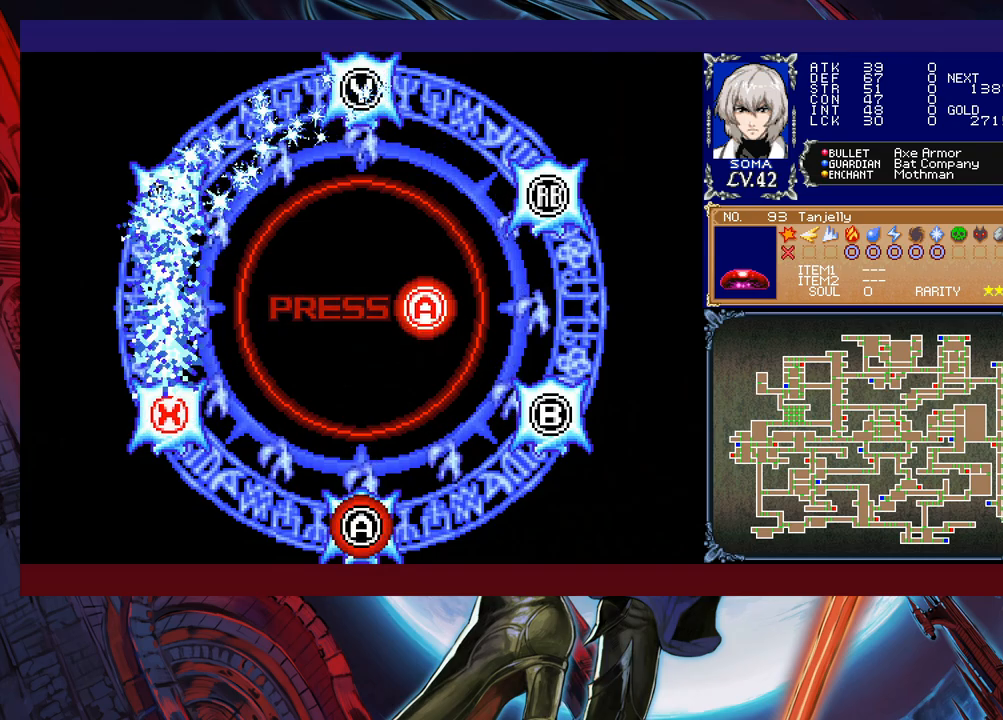
{"buttons": ["B"], "left_stick": "center", "events": [[167, "A", "down"], [283, "A", "up"], [467, "B", "down"]]}
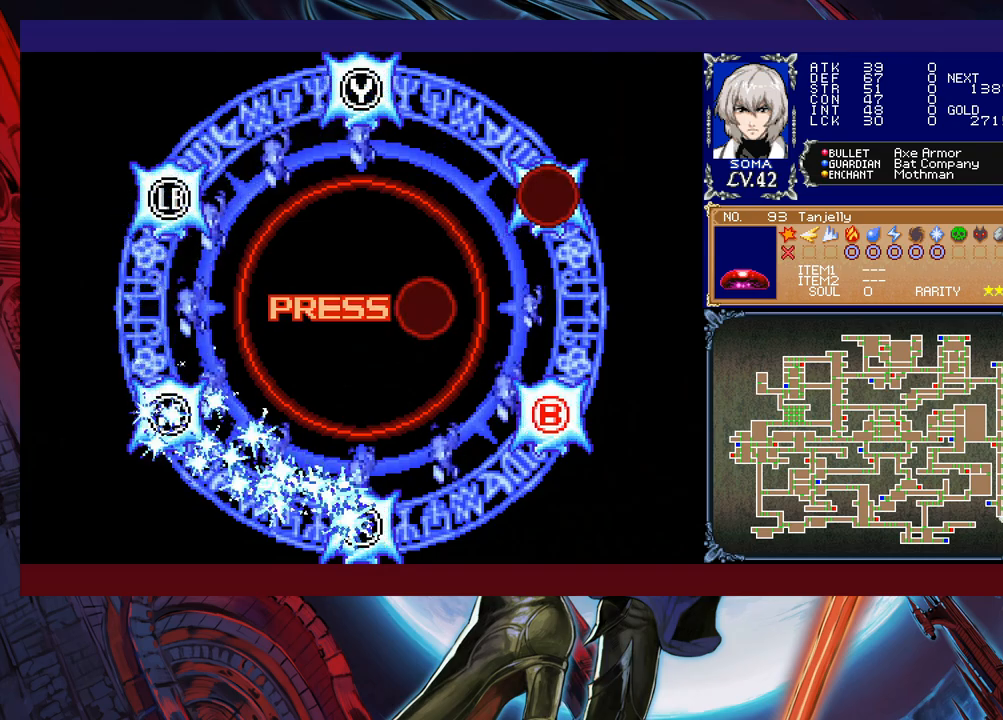
{"buttons": [], "left_stick": "center", "events": [[83, "B", "up"], [267, "R1", "down"], [367, "R1", "up"]]}
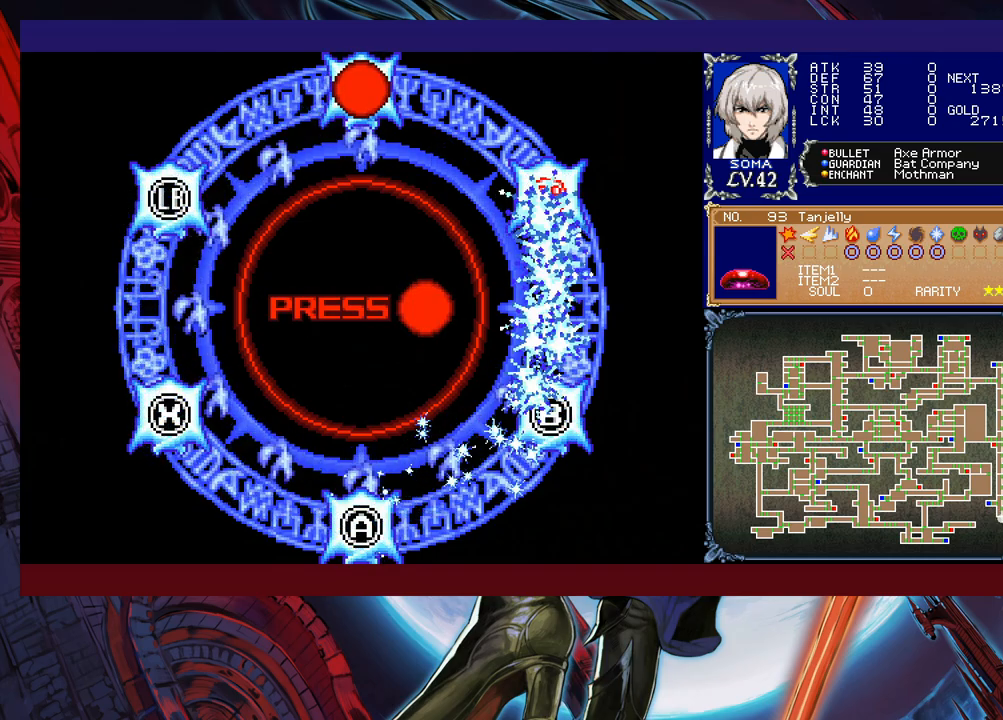
{"buttons": ["X"], "left_stick": "center", "events": [[83, "Y", "down"], [183, "Y", "up"], [433, "X", "down"]]}
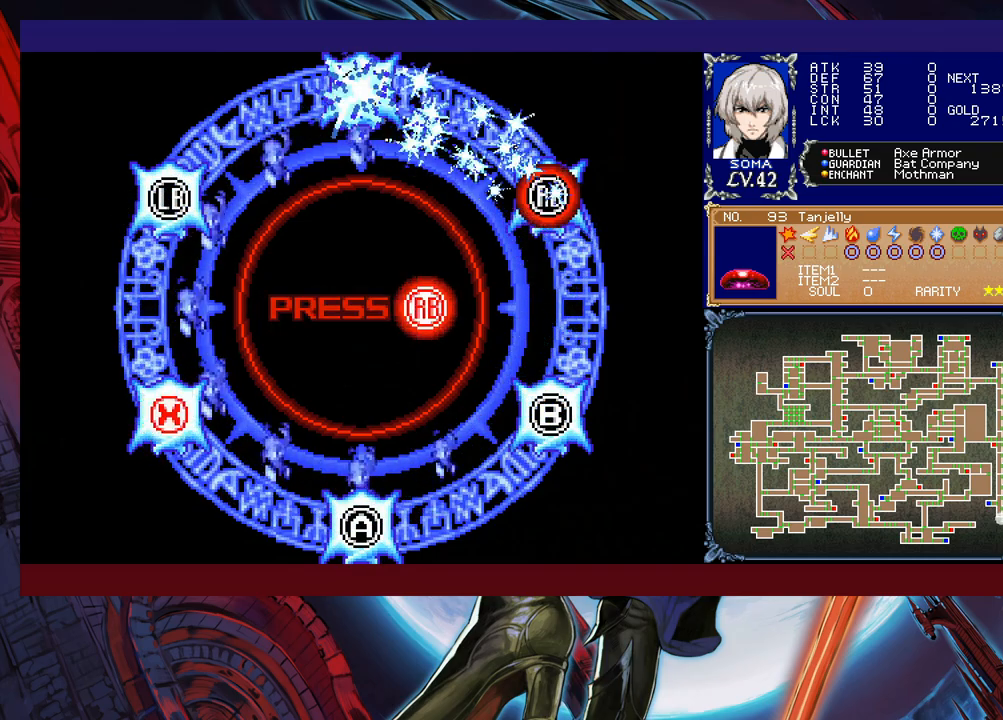
{"buttons": [], "left_stick": "center", "events": [[83, "X", "up"], [333, "R1", "down"], [483, "R1", "up"]]}
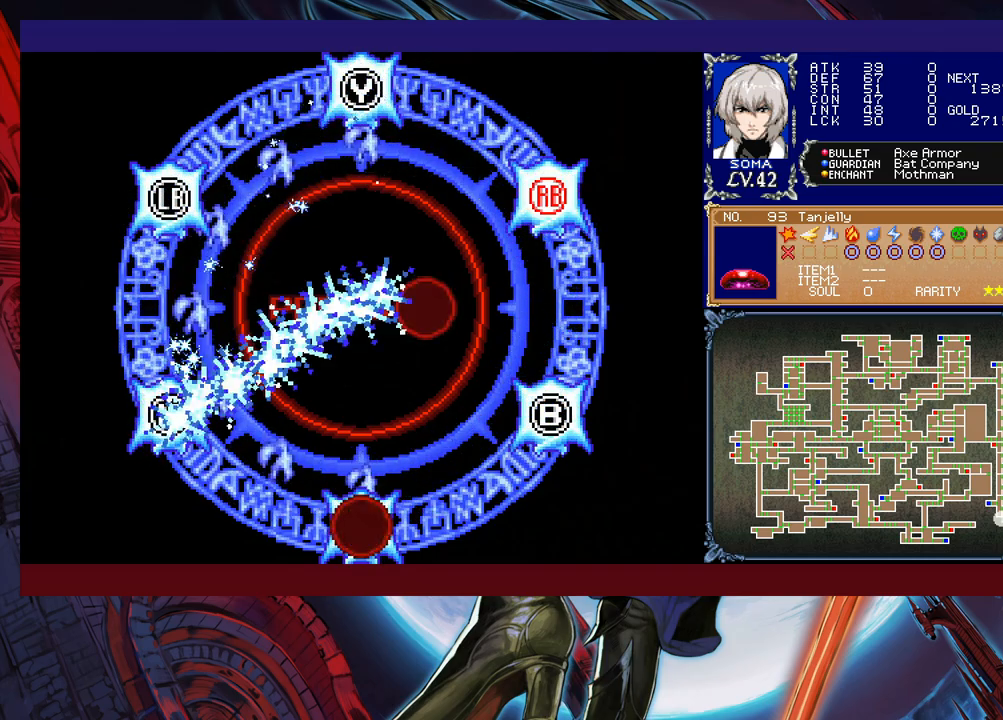
{"buttons": ["Y"], "left_stick": "center", "events": [[167, "A", "down"], [283, "A", "up"], [433, "Y", "down"]]}
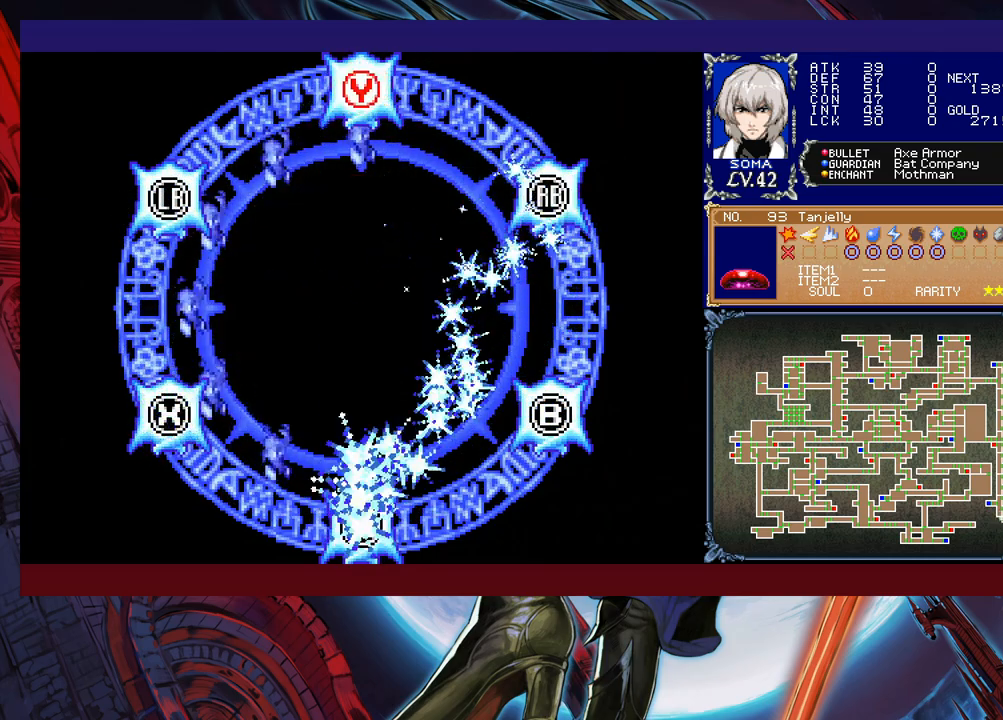
{"buttons": [], "left_stick": "center", "events": [[67, "Y", "up"]]}
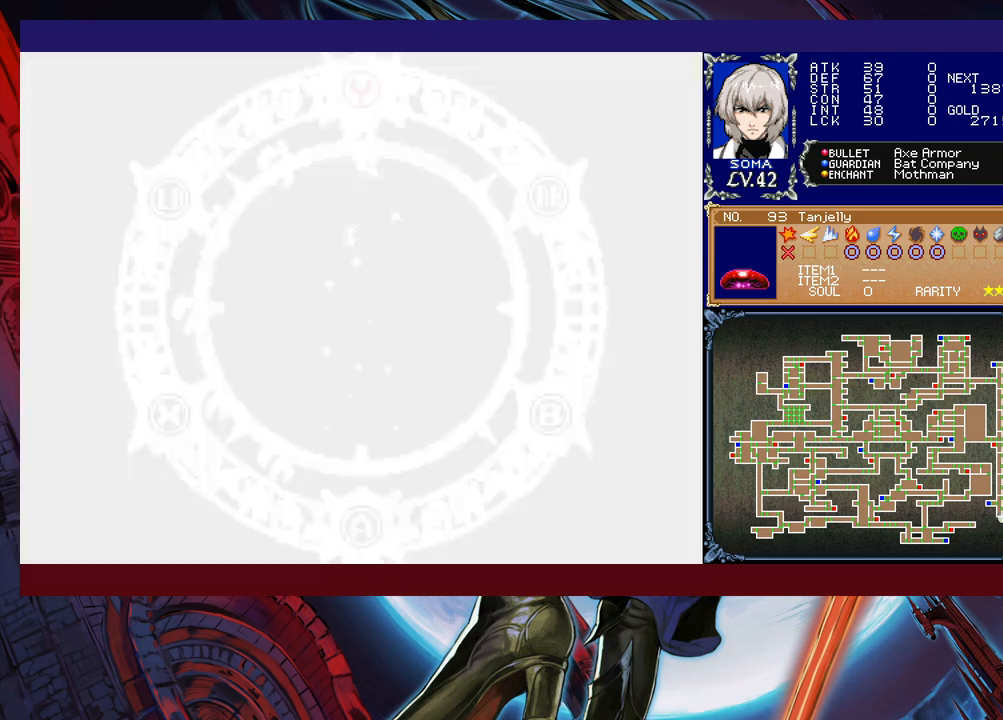
{"buttons": [], "left_stick": "center", "events": []}
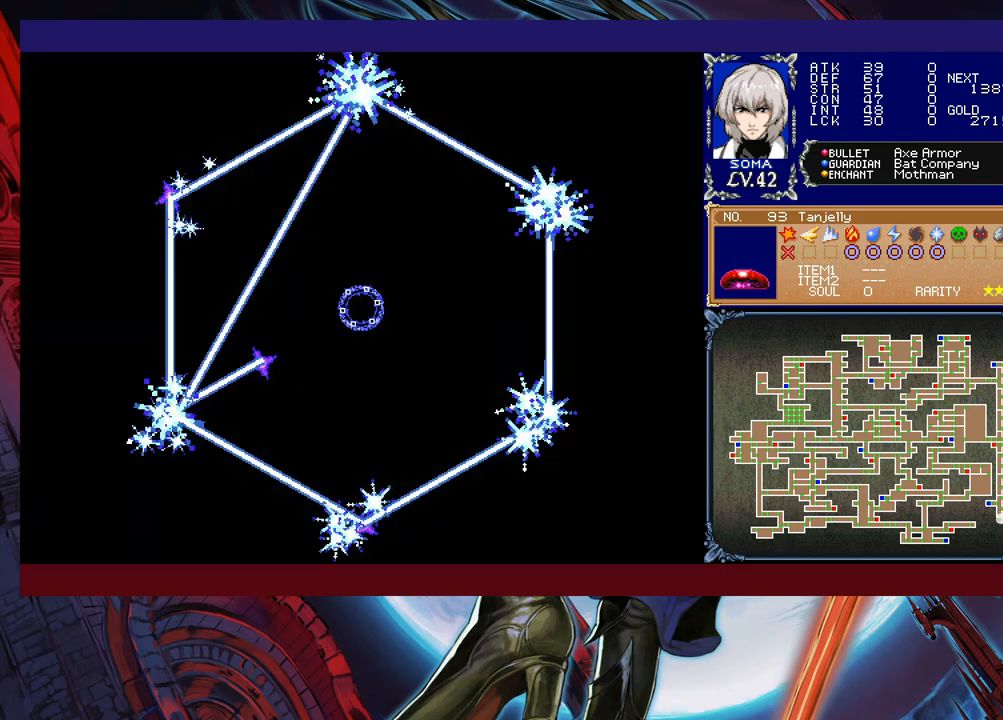
{"buttons": [], "left_stick": "center", "events": []}
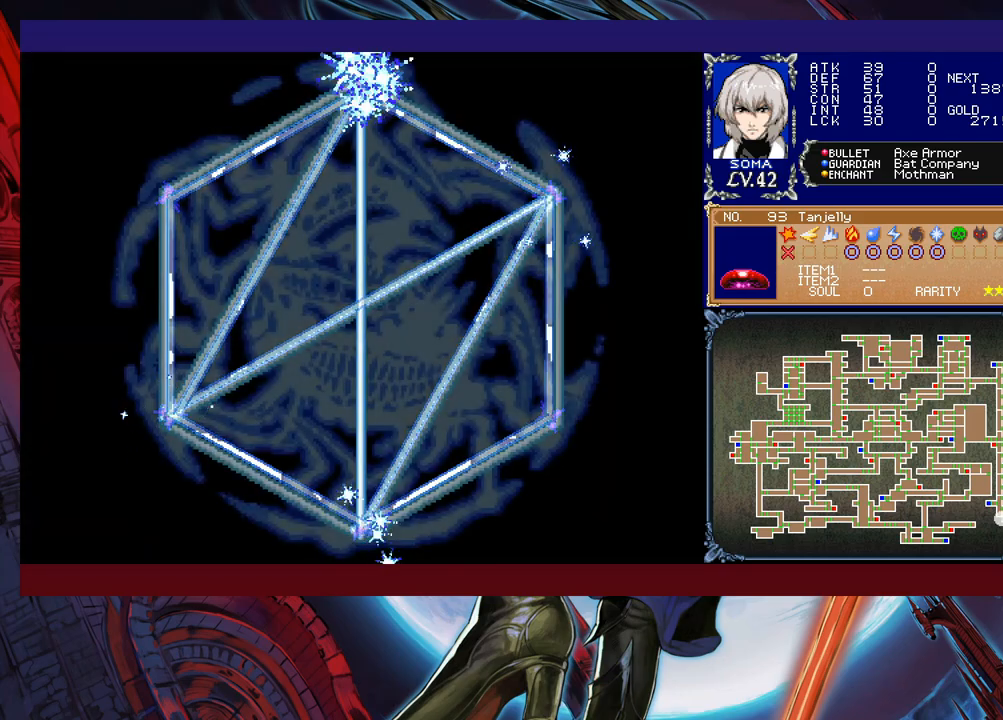
{"buttons": [], "left_stick": "center", "events": []}
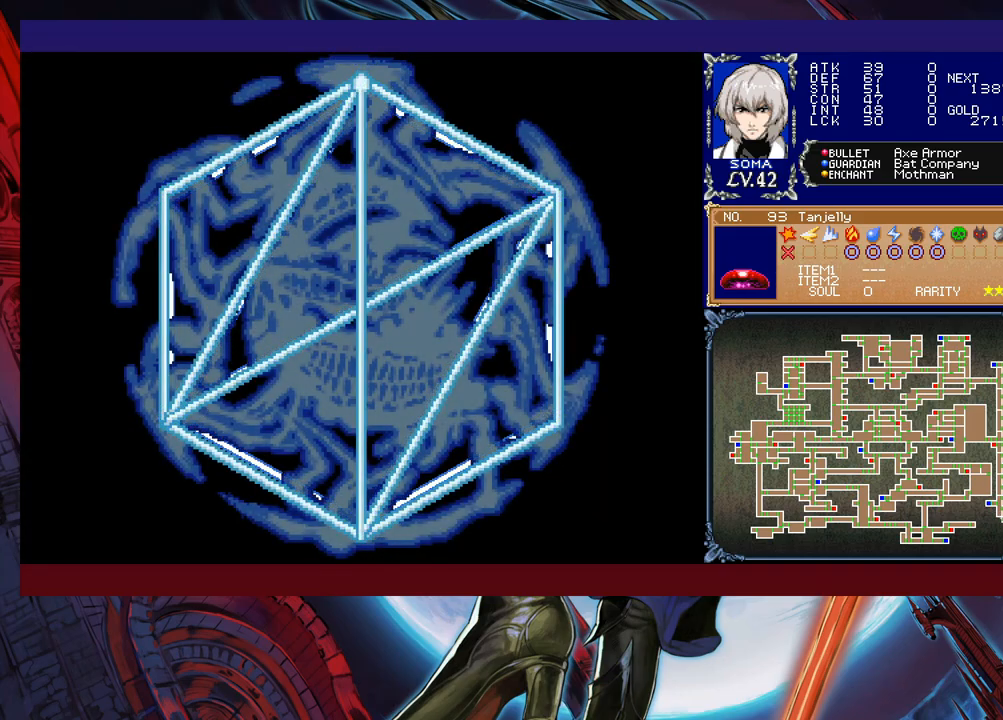
{"buttons": [], "left_stick": "center", "events": []}
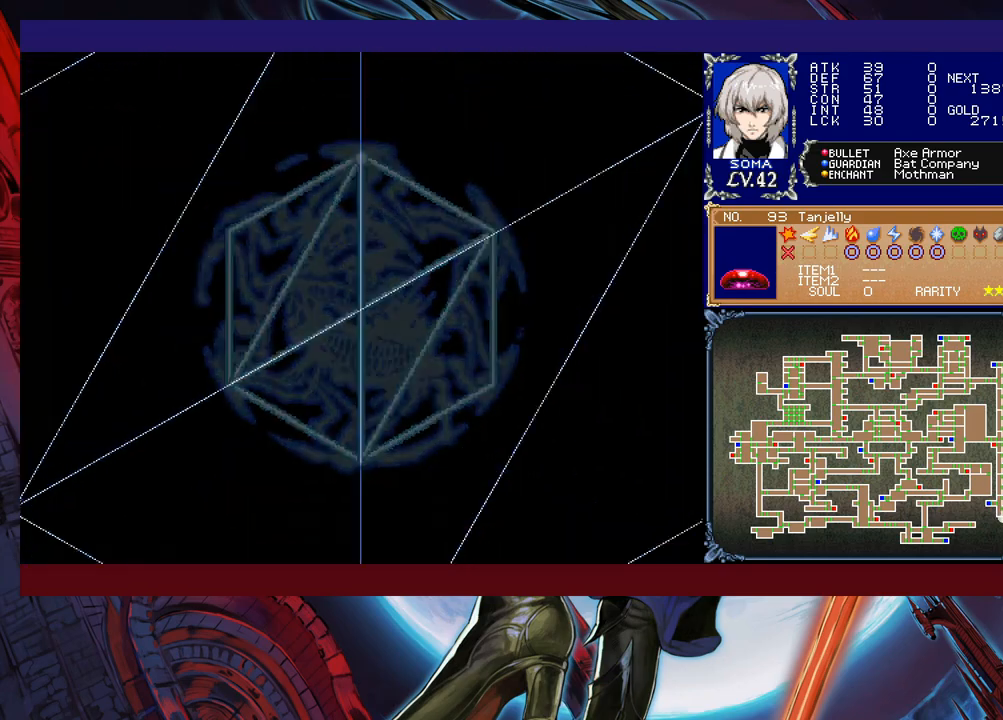
{"buttons": [], "left_stick": "left", "events": [[433, "left_stick", "left"]]}
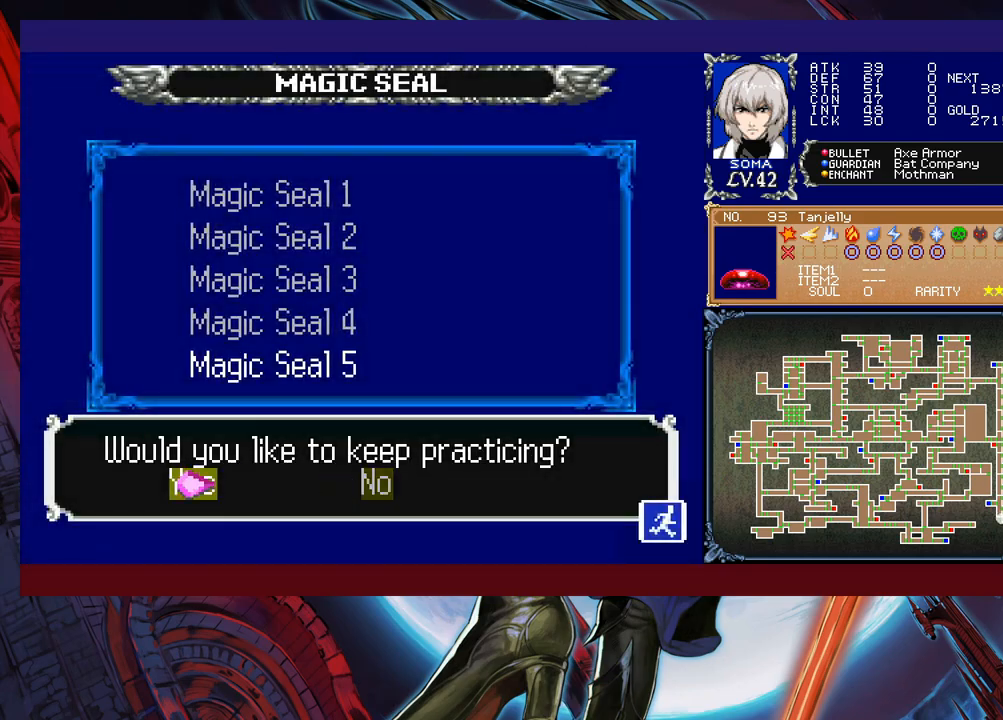
{"buttons": [], "left_stick": "center", "events": [[33, "A", "down"], [67, "left_stick", "center"], [133, "A", "up"]]}
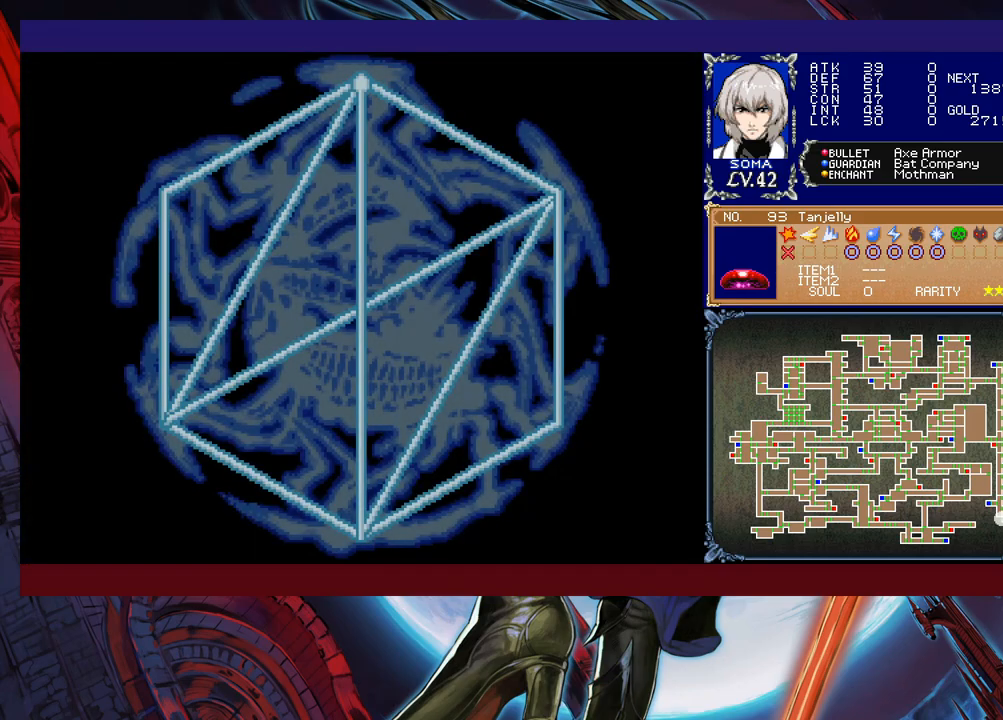
{"buttons": [], "left_stick": "center", "events": []}
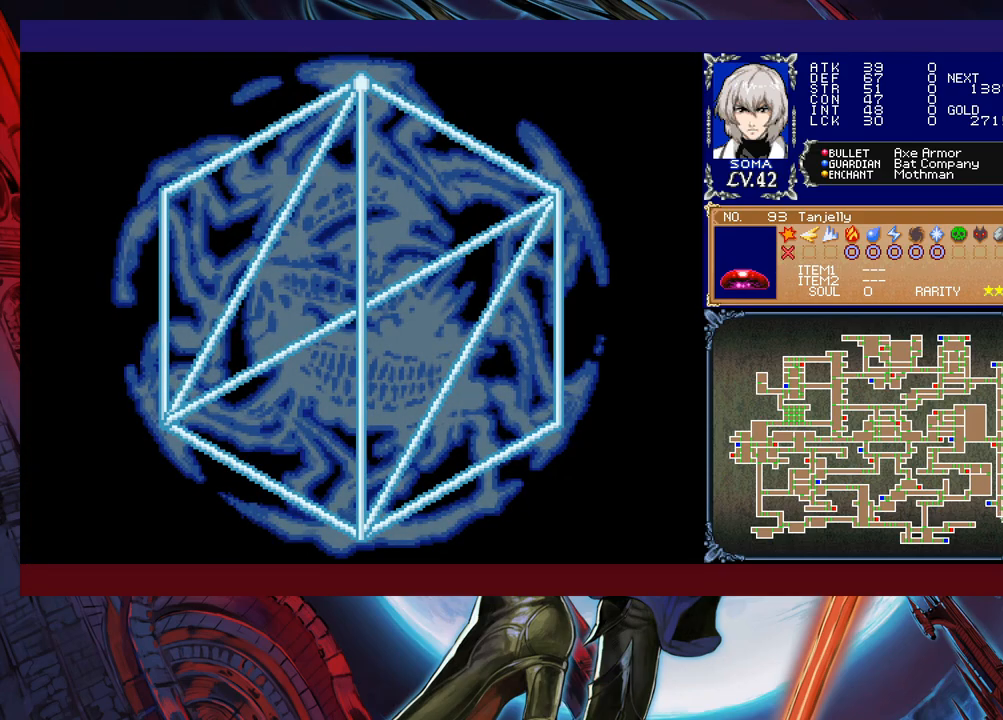
{"buttons": [], "left_stick": "center", "events": []}
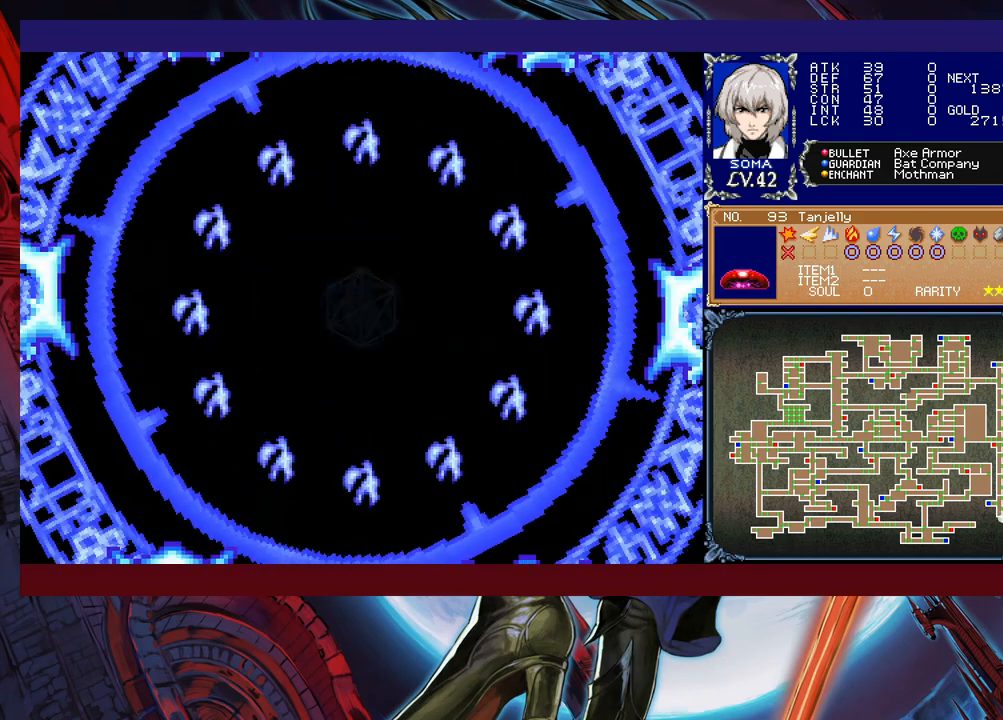
{"buttons": [], "left_stick": "center", "events": []}
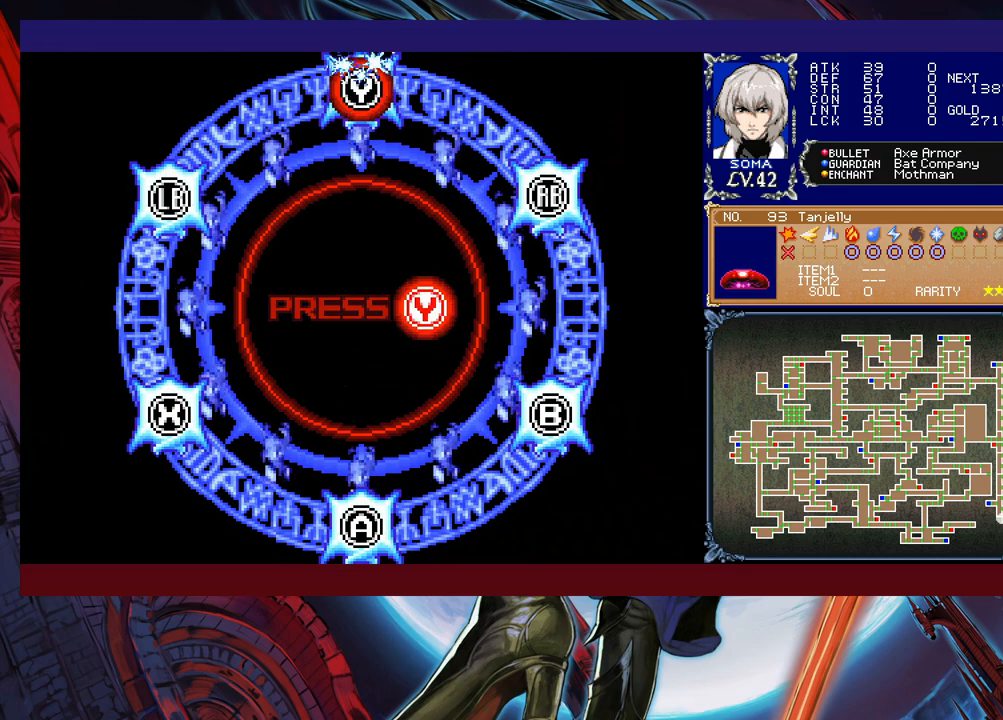
{"buttons": [], "left_stick": "center", "events": [[133, "Y", "down"], [183, "Y", "up"]]}